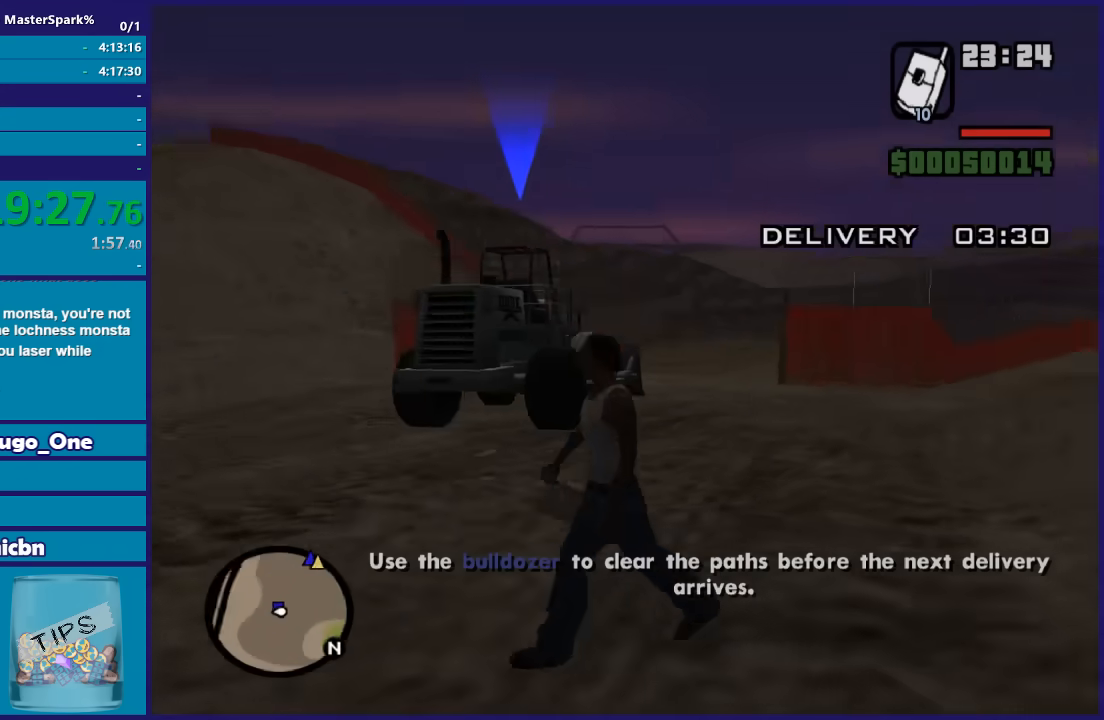
Gameplay with a controller (Xbox layout); each line is a JSON object with the inputs held at the frame after it. "events" lists button and stick changes between this image and that frame as [ms after this image, input, new state], when the widget could be followed in between.
{"buttons": ["A"], "left_stick": "up-left", "right_stick": "center", "events": [[167, "right_stick", "center"], [267, "A", "down"], [333, "left_stick", "up-left"], [367, "A", "up"], [434, "A", "down"]]}
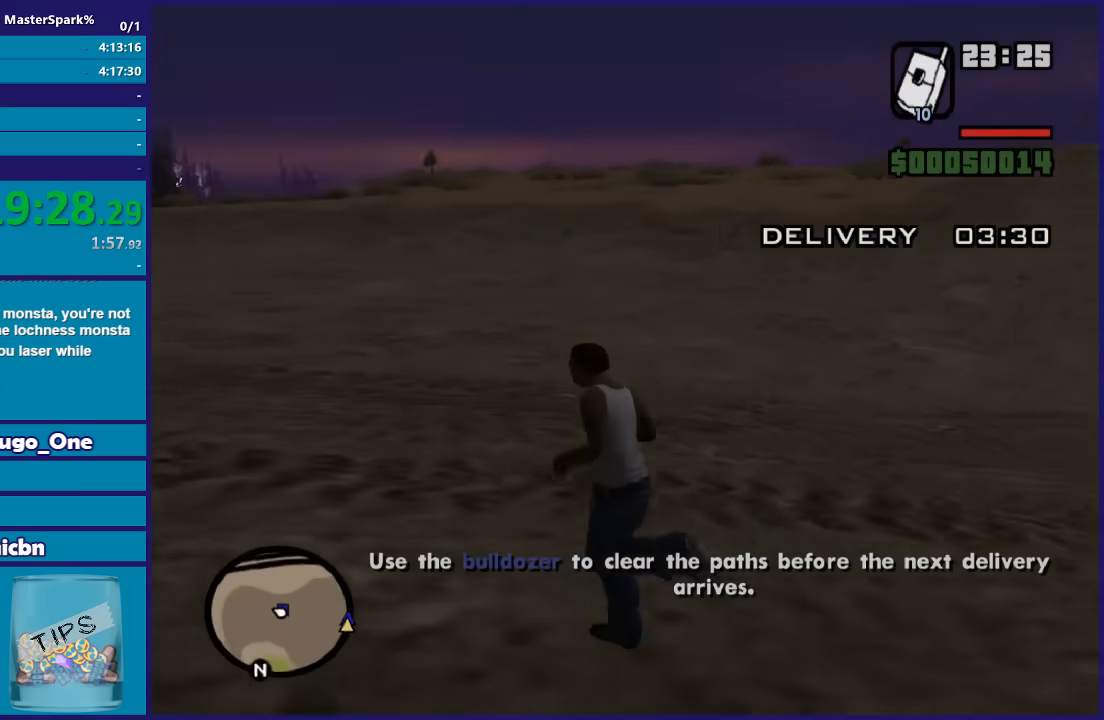
{"buttons": [], "left_stick": "up", "right_stick": "center", "events": [[67, "A", "up"], [134, "A", "down"], [267, "A", "up"], [267, "left_stick", "up"], [367, "A", "down"], [467, "A", "up"]]}
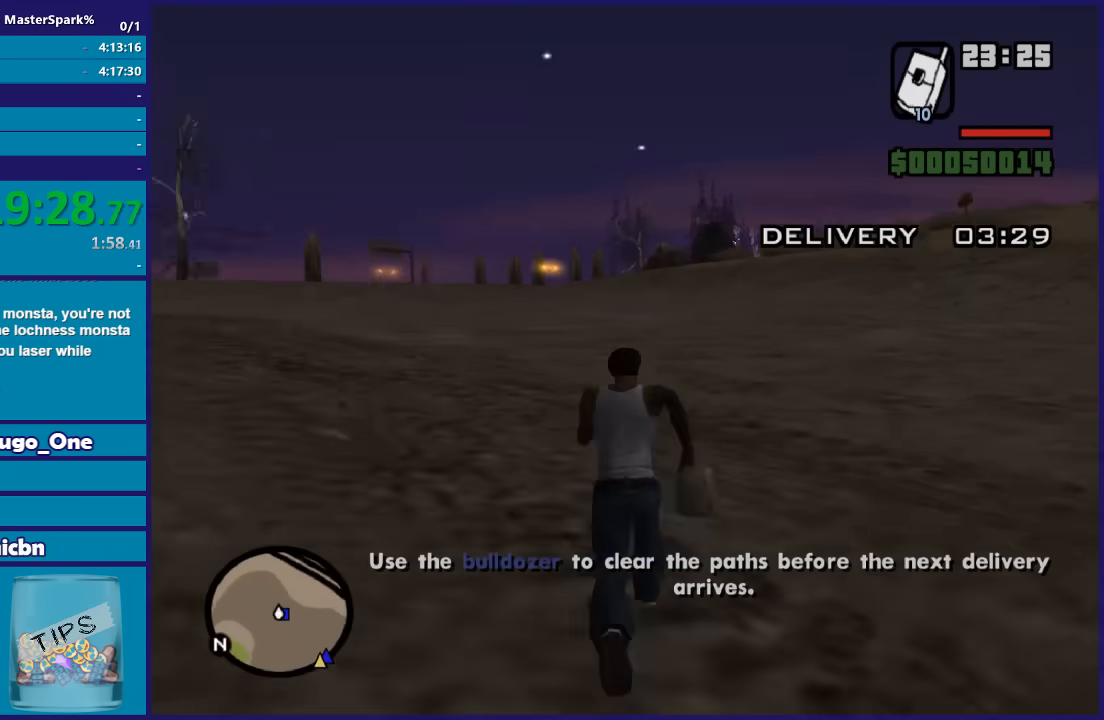
{"buttons": [], "left_stick": "up-left", "right_stick": "right", "events": [[133, "right_stick", "right"], [400, "left_stick", "up-left"]]}
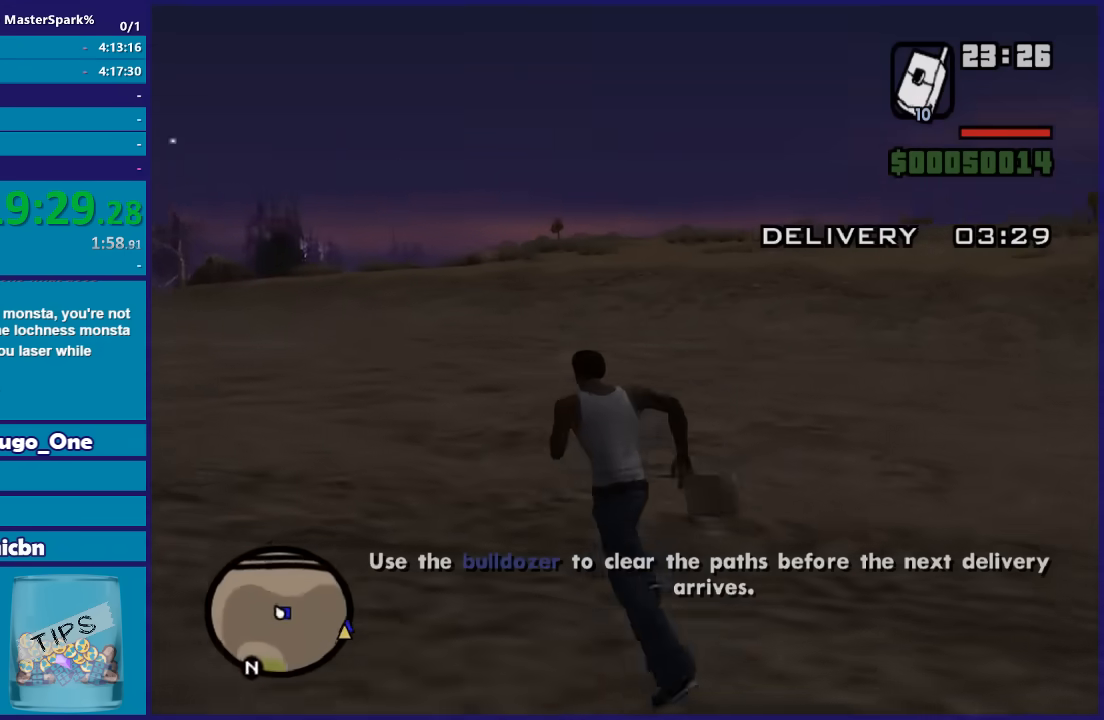
{"buttons": [], "left_stick": "up-right", "right_stick": "right", "events": [[301, "left_stick", "up-right"]]}
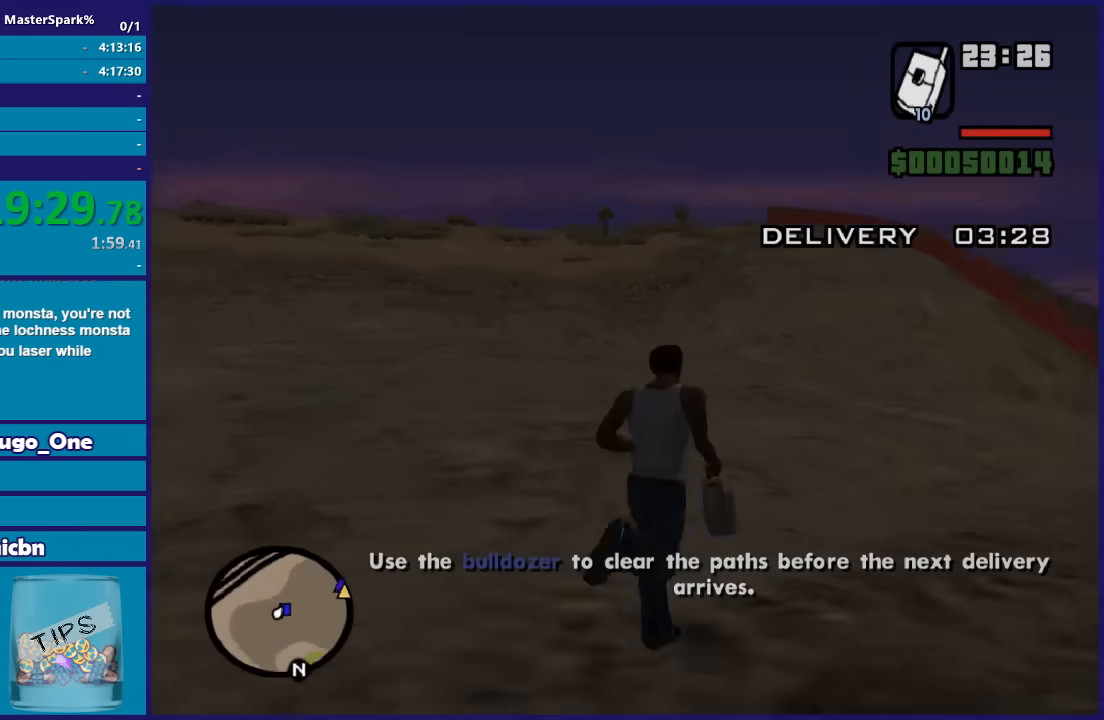
{"buttons": [], "left_stick": "center", "right_stick": "down-right", "events": [[67, "left_stick", "center"], [467, "right_stick", "down-right"]]}
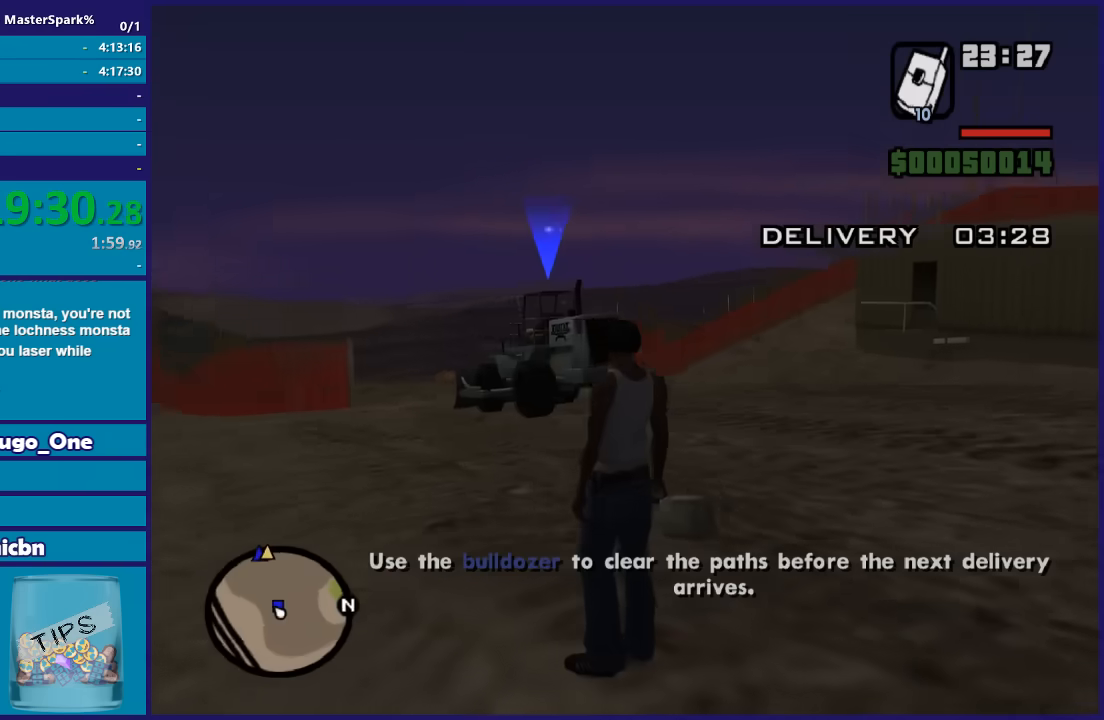
{"buttons": ["DPAD_UP"], "left_stick": "center", "right_stick": "center", "events": [[67, "right_stick", "down-left"], [234, "DPAD_UP", "down"], [267, "right_stick", "center"]]}
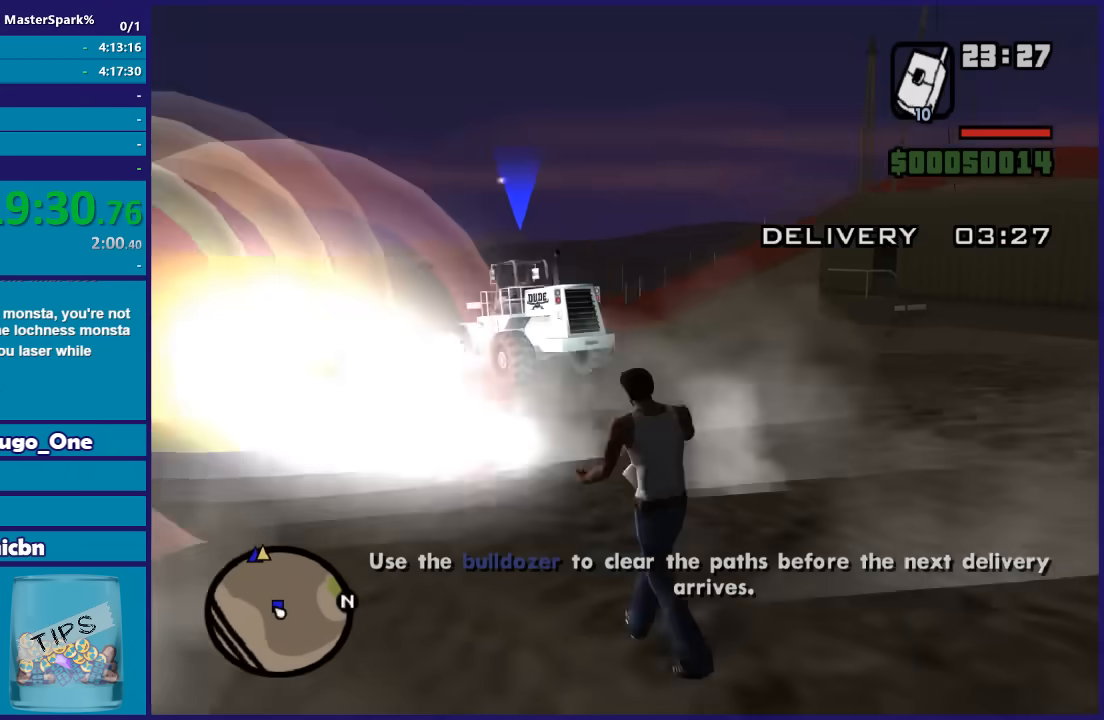
{"buttons": ["DPAD_UP"], "left_stick": "center", "right_stick": "right", "events": [[333, "right_stick", "right"]]}
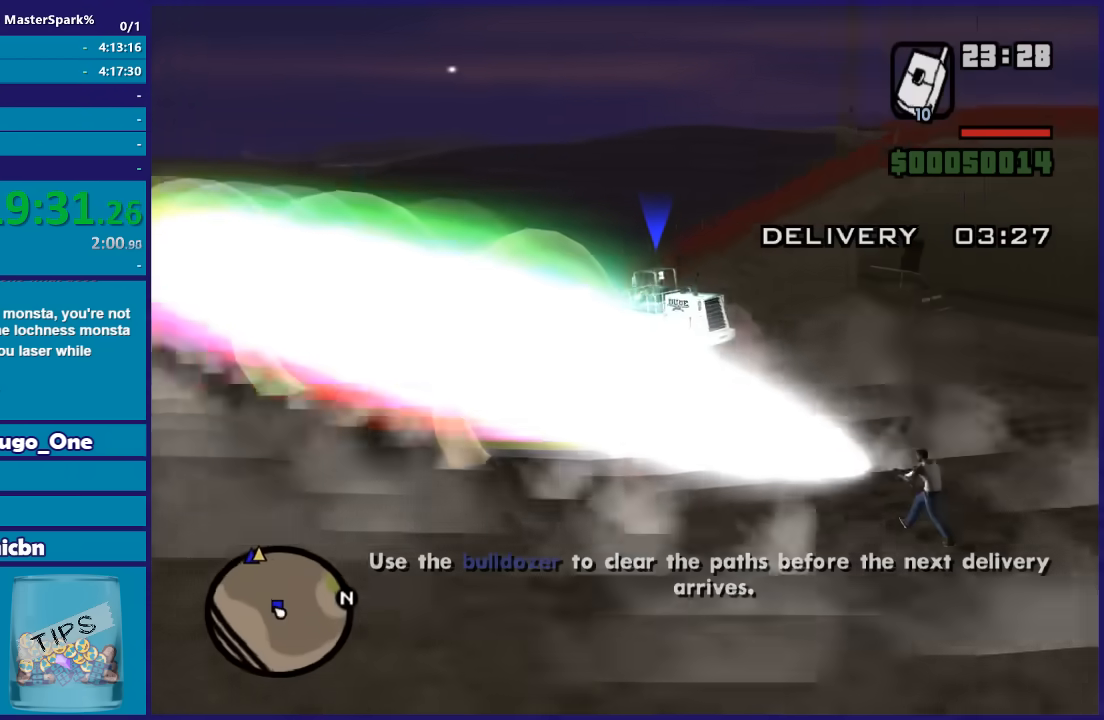
{"buttons": ["DPAD_UP"], "left_stick": "center", "right_stick": "center", "events": [[134, "right_stick", "center"]]}
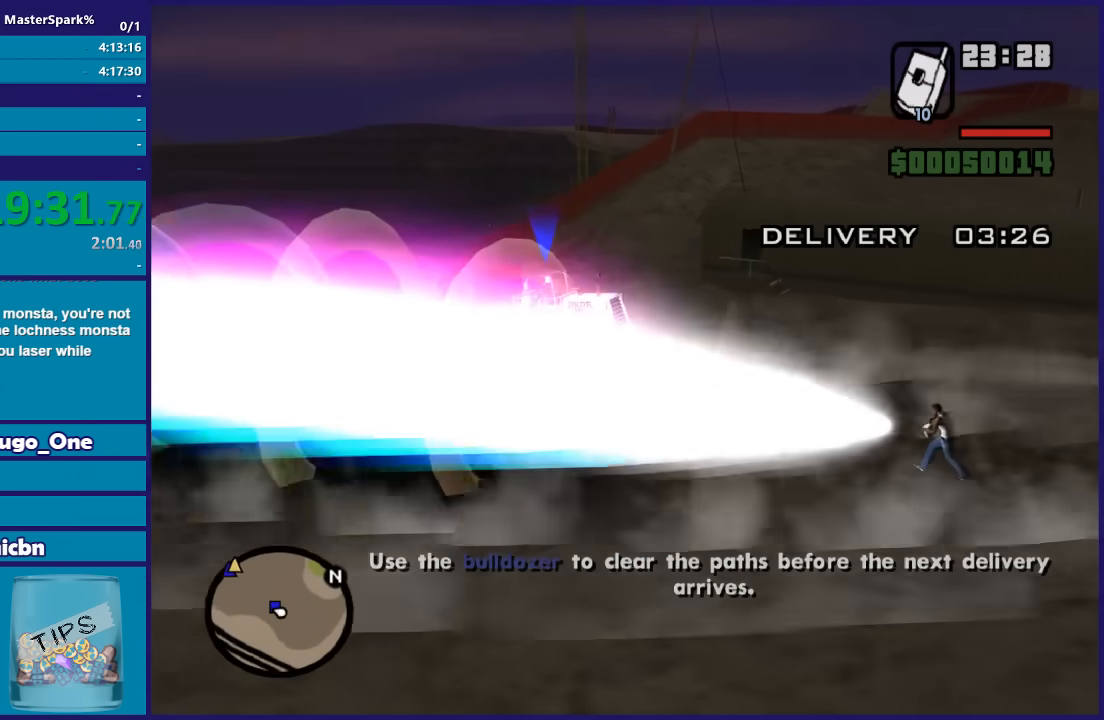
{"buttons": ["DPAD_UP"], "left_stick": "right", "right_stick": "center", "events": [[33, "left_stick", "right"]]}
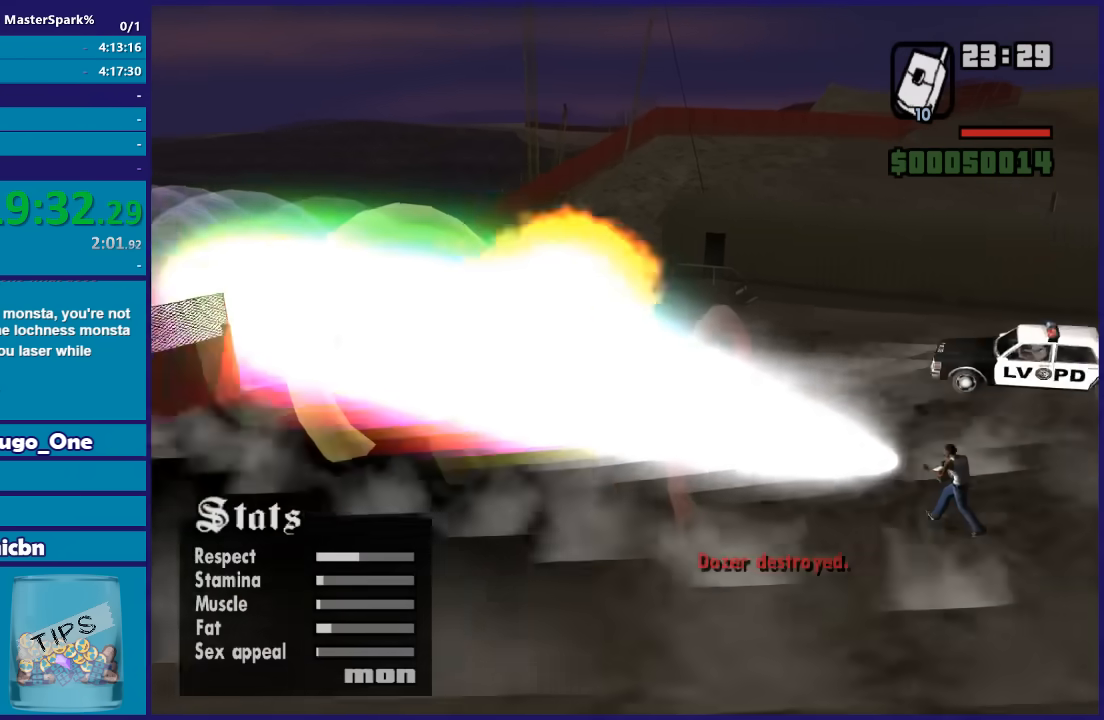
{"buttons": [], "left_stick": "center", "right_stick": "center", "events": [[100, "left_stick", "center"], [434, "DPAD_UP", "up"]]}
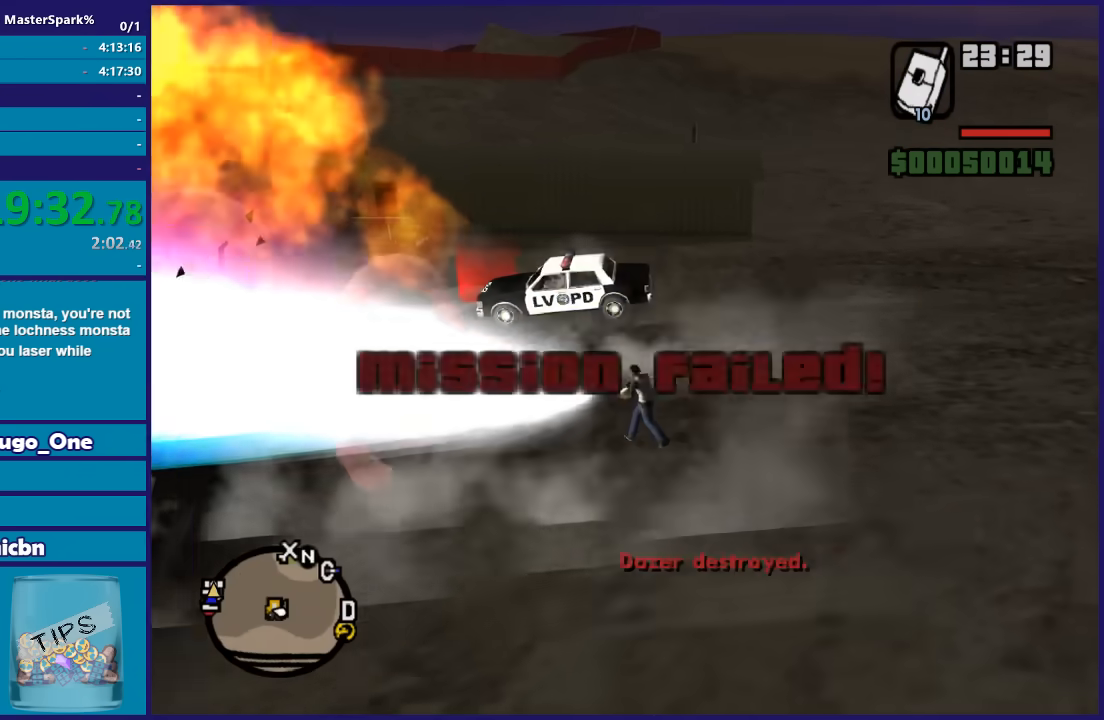
{"buttons": [], "left_stick": "right", "right_stick": "center"}
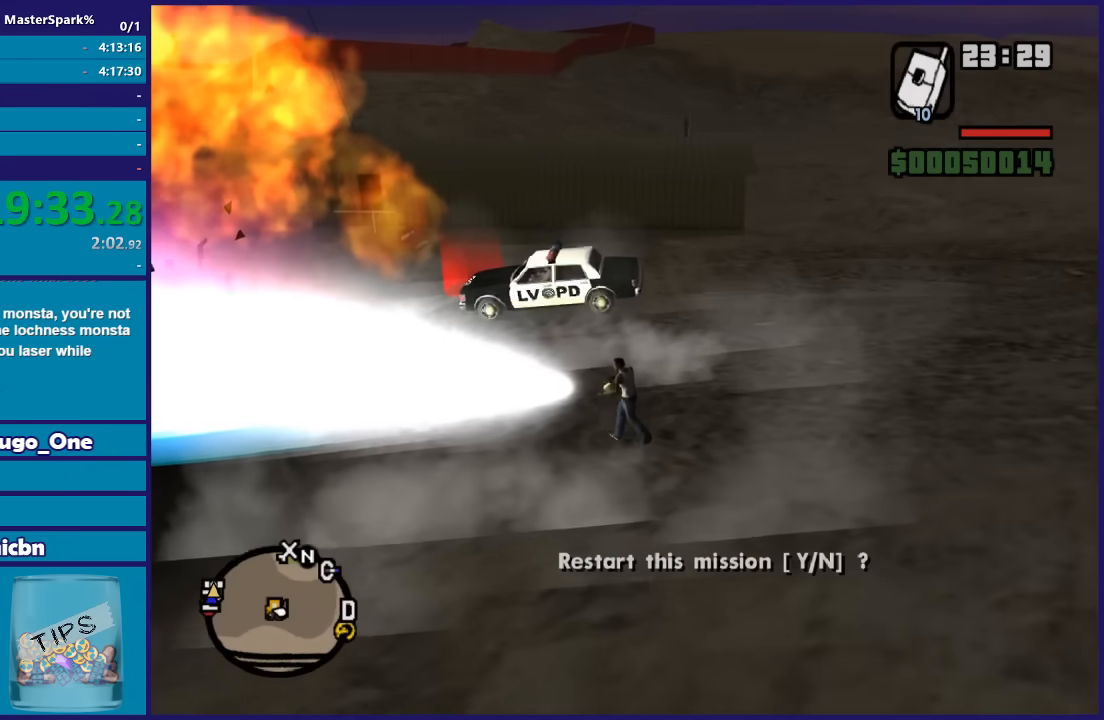
{"buttons": [], "left_stick": "center", "right_stick": "center"}
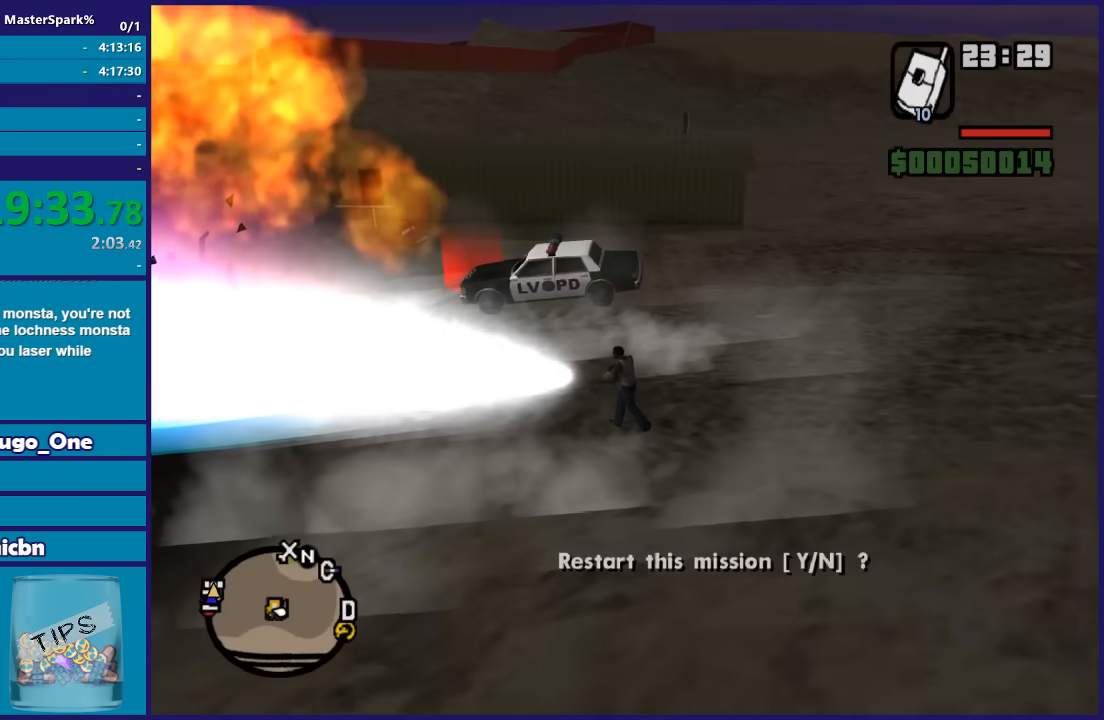
{"buttons": [], "left_stick": "center", "right_stick": "center", "events": []}
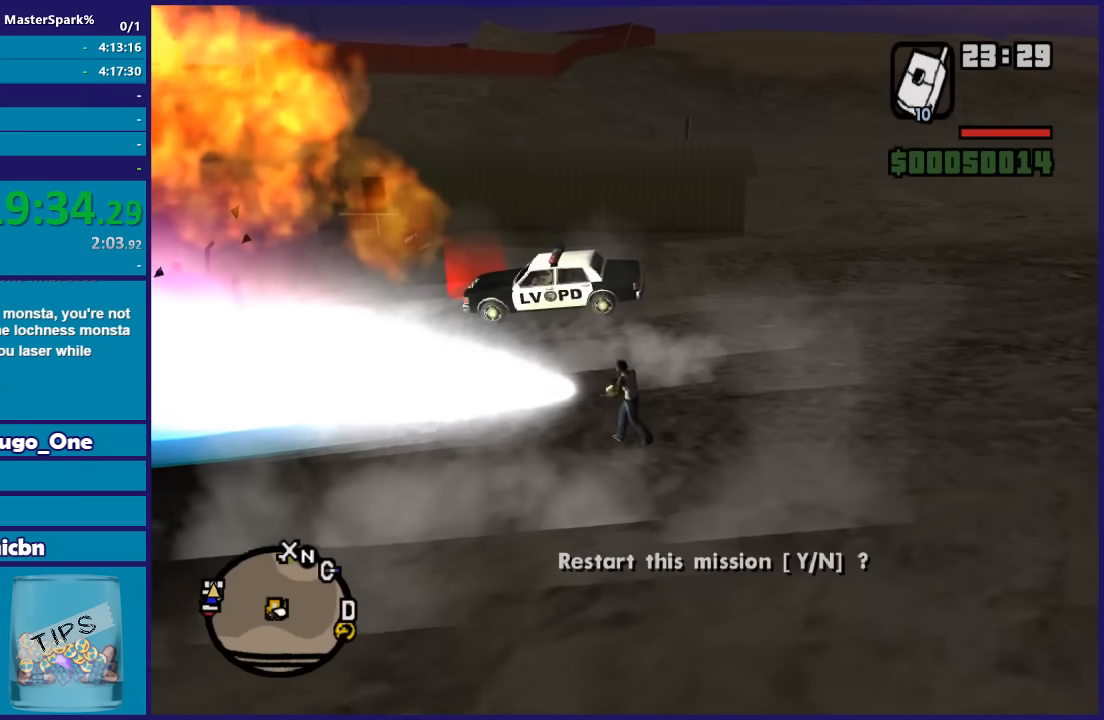
{"buttons": [], "left_stick": "center", "right_stick": "center", "events": []}
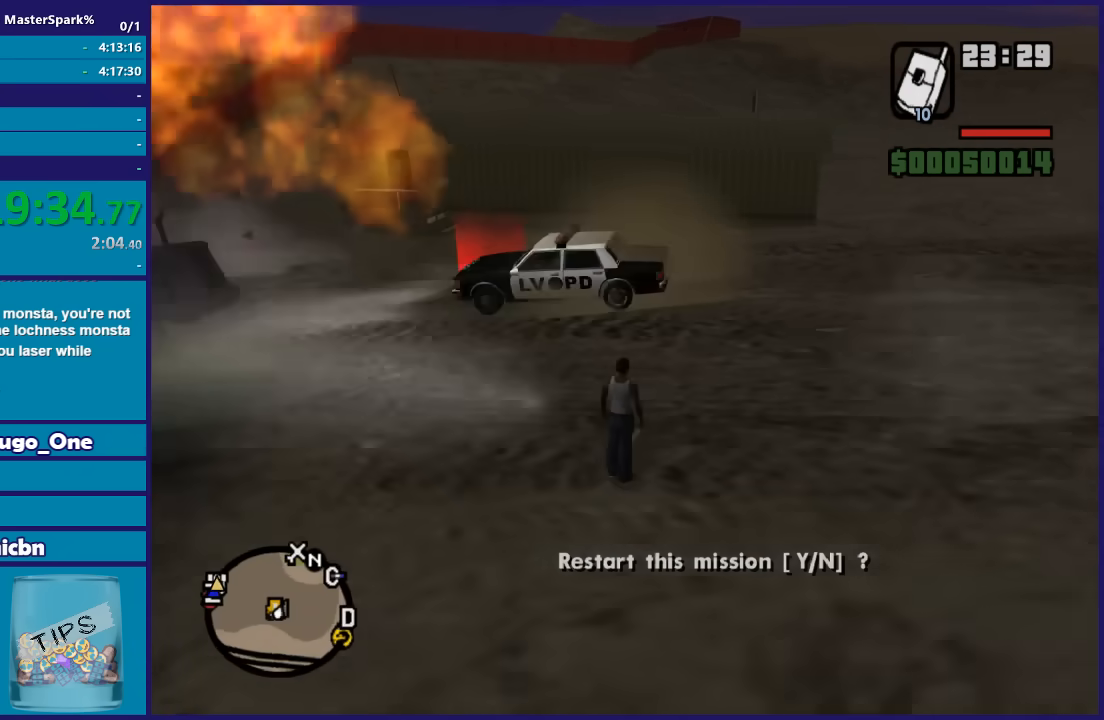
{"buttons": [], "left_stick": "right", "right_stick": "right", "events": [[200, "right_stick", "right"], [300, "left_stick", "right"]]}
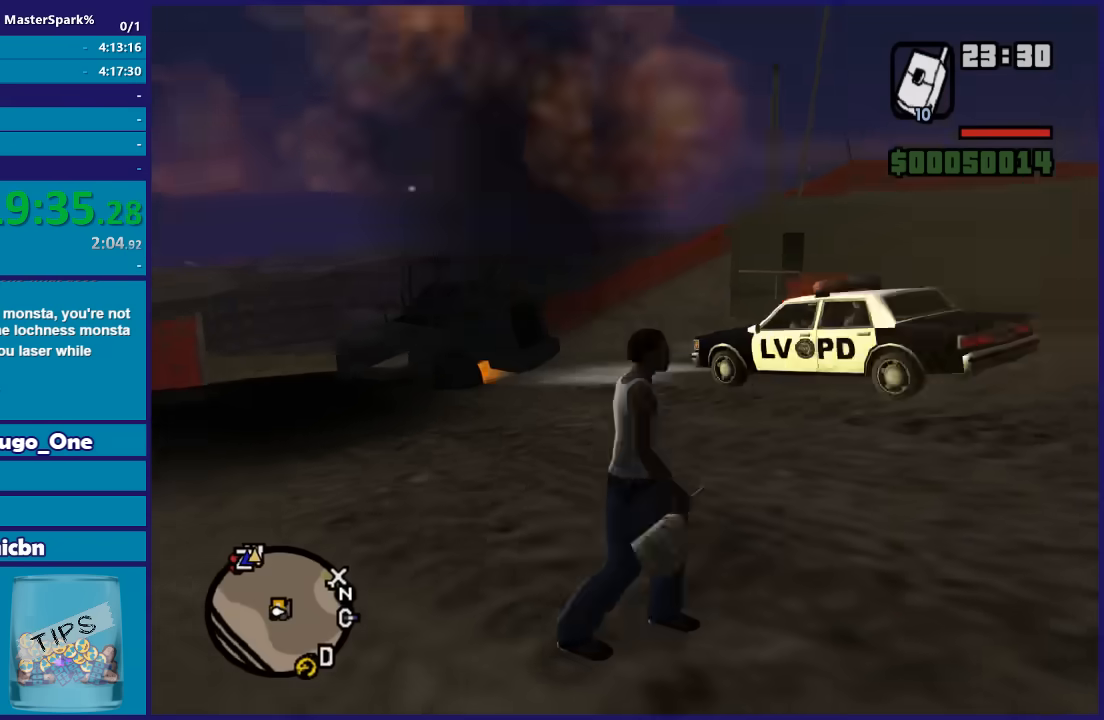
{"buttons": [], "left_stick": "up-right", "right_stick": "center", "events": [[434, "left_stick", "up-right"], [501, "right_stick", "center"]]}
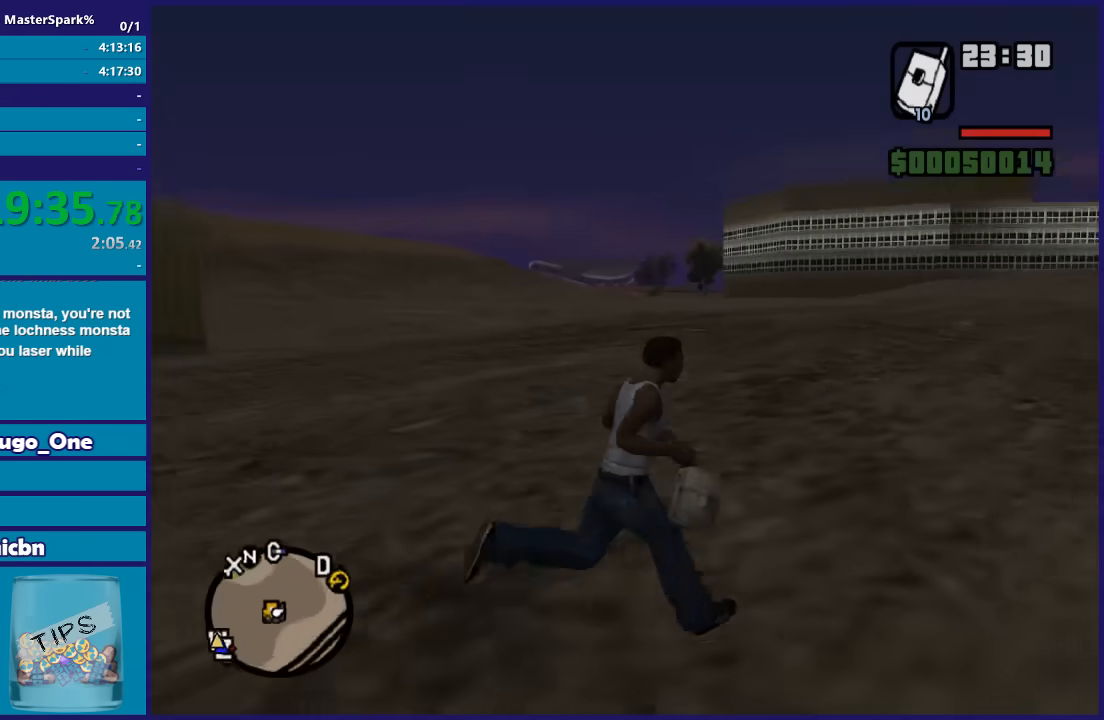
{"buttons": ["A"], "left_stick": "up-right", "right_stick": "center", "events": [[100, "A", "down"], [200, "A", "up"], [300, "A", "down"], [400, "A", "up"], [467, "A", "down"]]}
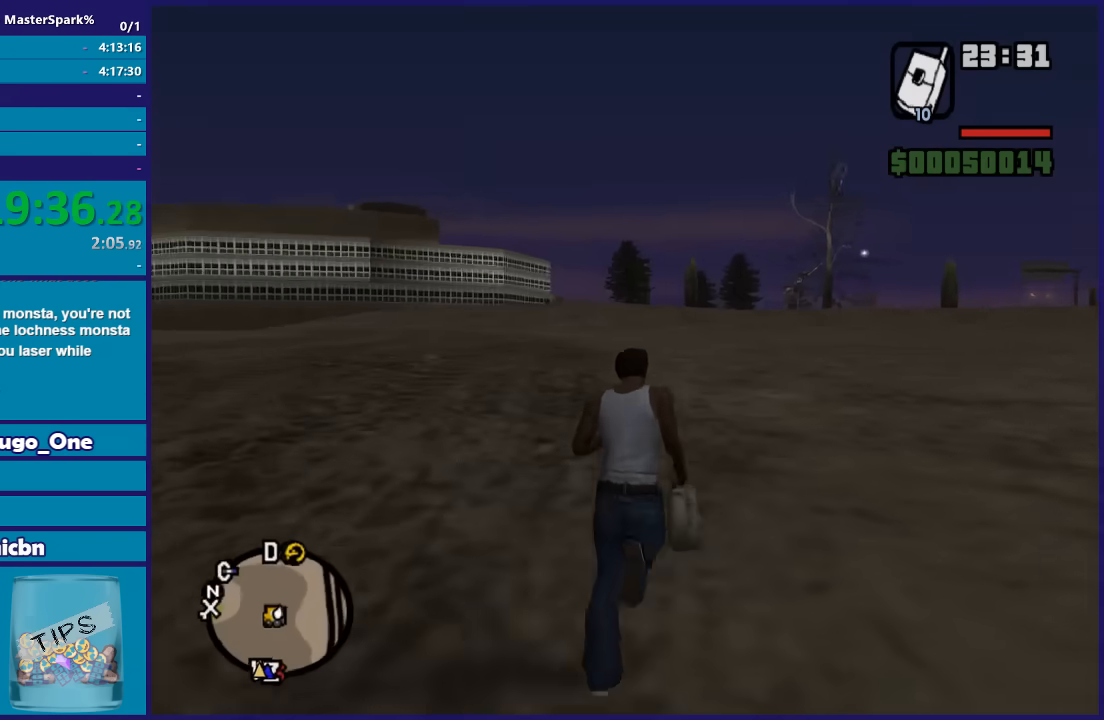
{"buttons": [], "left_stick": "up-right", "right_stick": "center", "events": [[100, "A", "up"], [167, "A", "down"], [267, "A", "up"], [367, "A", "down"], [467, "A", "up"]]}
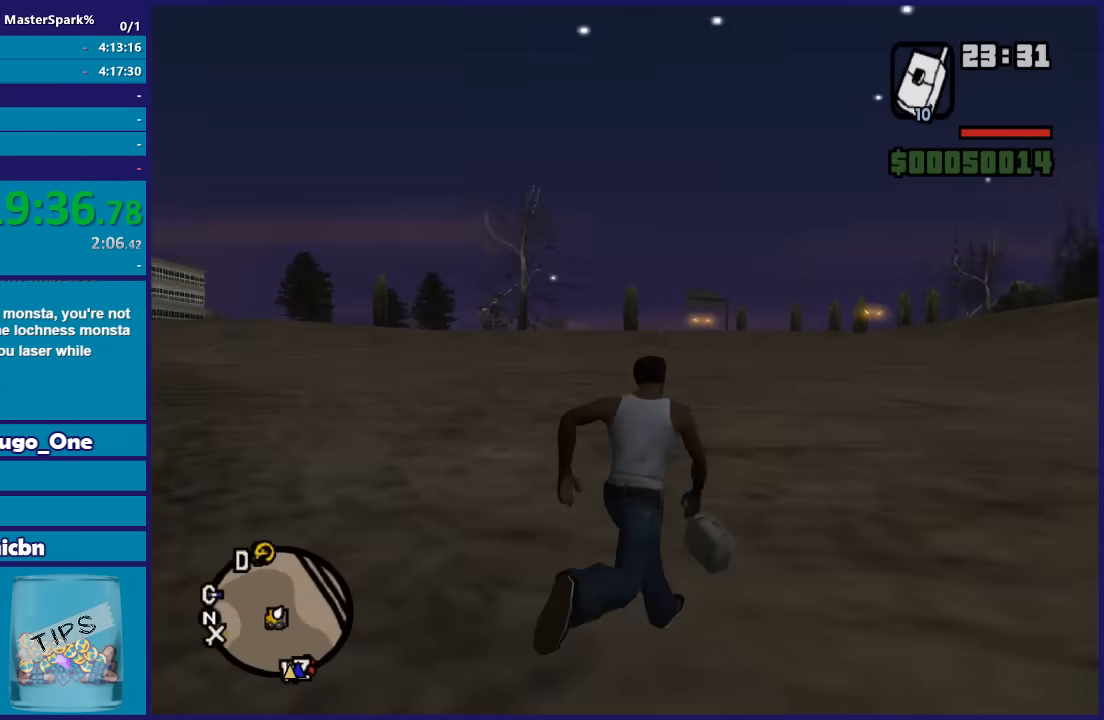
{"buttons": ["A"], "left_stick": "up", "right_stick": "center", "events": [[67, "A", "down"], [167, "A", "up"], [233, "A", "down"], [367, "A", "up"], [434, "A", "down"], [467, "left_stick", "up"]]}
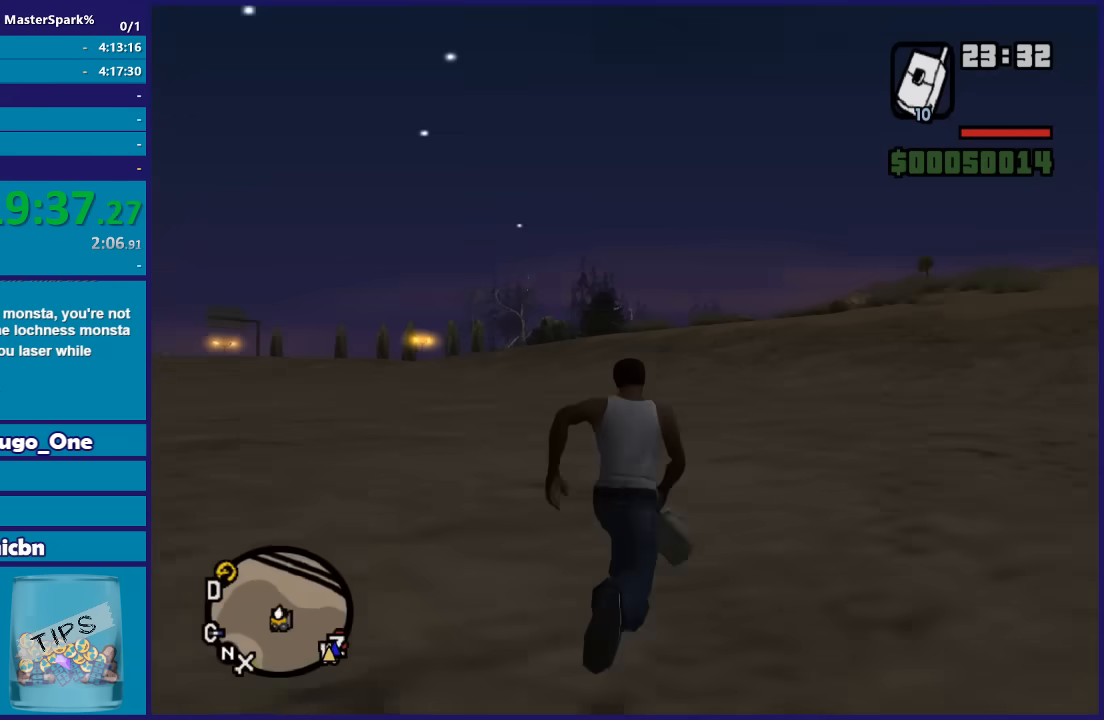
{"buttons": ["A"], "left_stick": "up-right", "right_stick": "center", "events": [[34, "A", "up"], [134, "A", "down"], [234, "A", "up"], [334, "A", "down"], [334, "left_stick", "up-right"], [434, "A", "up"], [467, "A", "down"]]}
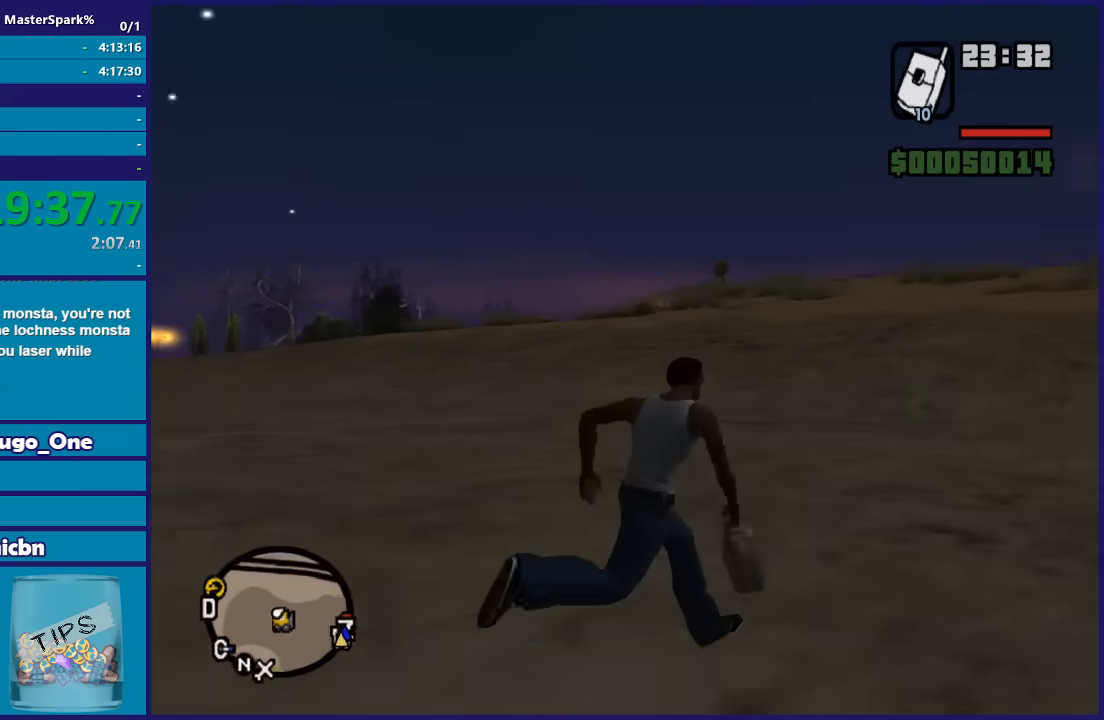
{"buttons": [], "left_stick": "right", "right_stick": "center", "events": [[33, "left_stick", "right"], [100, "A", "up"], [167, "A", "down"], [267, "A", "up"], [367, "A", "down"], [467, "A", "up"]]}
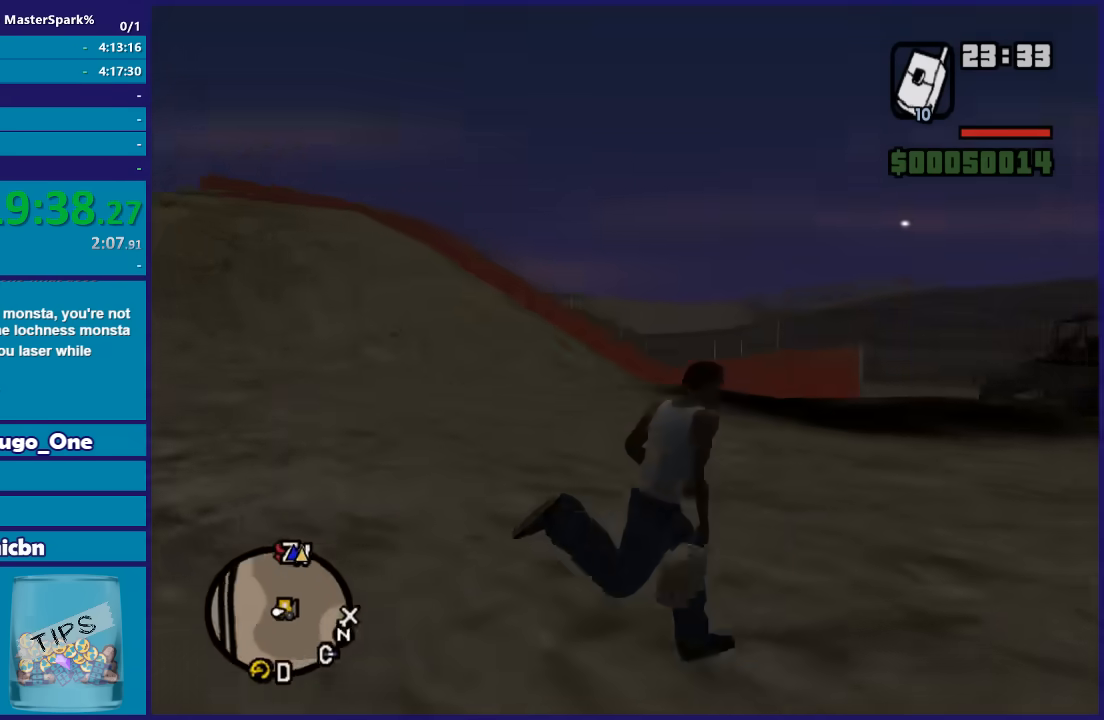
{"buttons": ["A"], "left_stick": "up", "right_stick": "center", "events": [[67, "A", "down"], [134, "left_stick", "up-right"], [167, "A", "up"], [234, "left_stick", "up"], [267, "A", "down"], [367, "A", "up"], [467, "A", "down"]]}
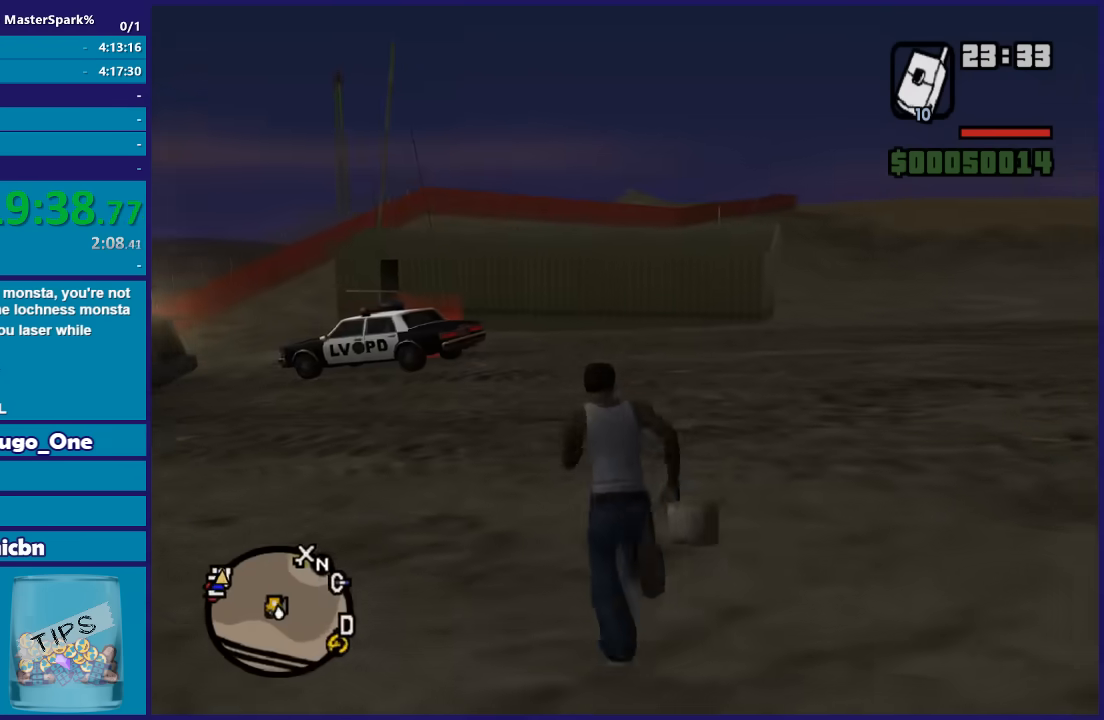
{"buttons": [], "left_stick": "up", "right_stick": "center", "events": [[67, "A", "up"], [167, "A", "down"], [300, "A", "up"], [367, "A", "down"], [467, "A", "up"]]}
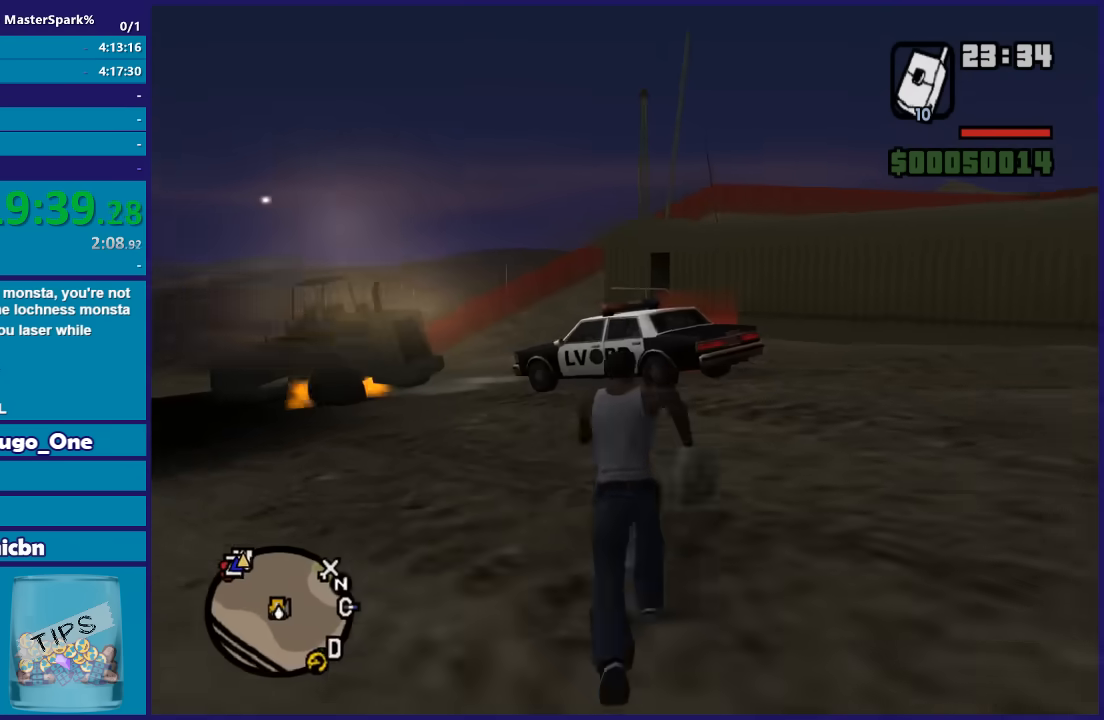
{"buttons": ["A"], "left_stick": "up", "right_stick": "center", "events": [[67, "A", "down"], [167, "A", "up"], [234, "A", "down"], [334, "A", "up"], [434, "A", "down"]]}
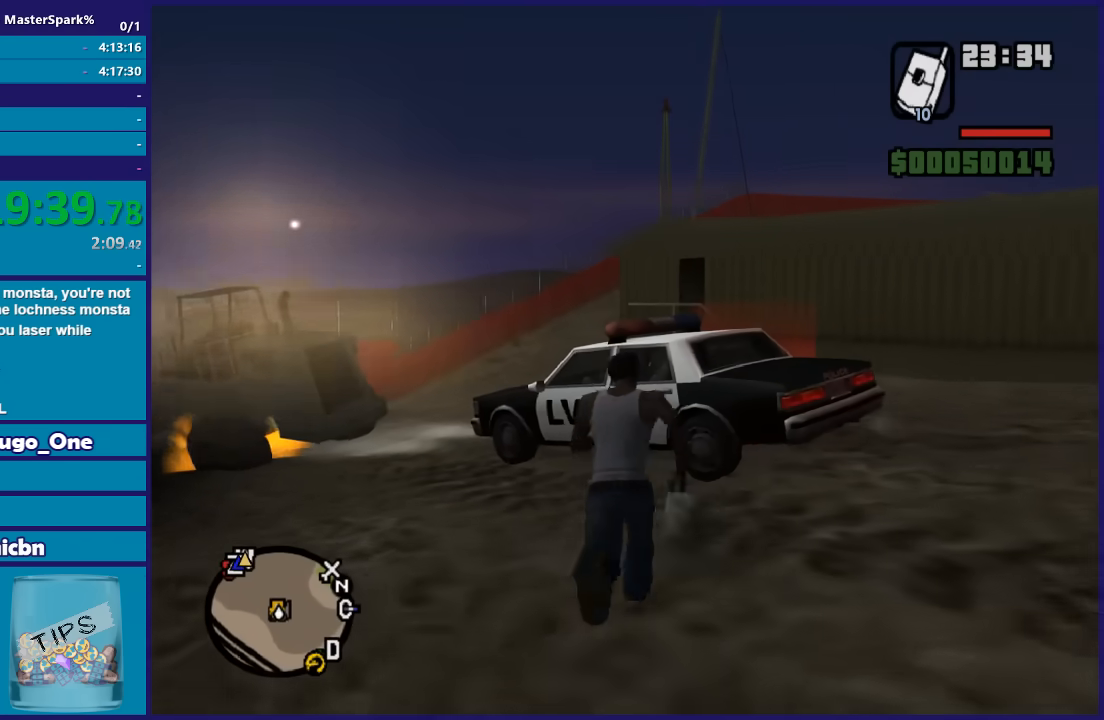
{"buttons": [], "left_stick": "center", "right_stick": "center", "events": [[33, "A", "up"], [167, "Y", "down"], [300, "Y", "up"], [367, "Y", "down"], [400, "left_stick", "center"], [500, "Y", "up"]]}